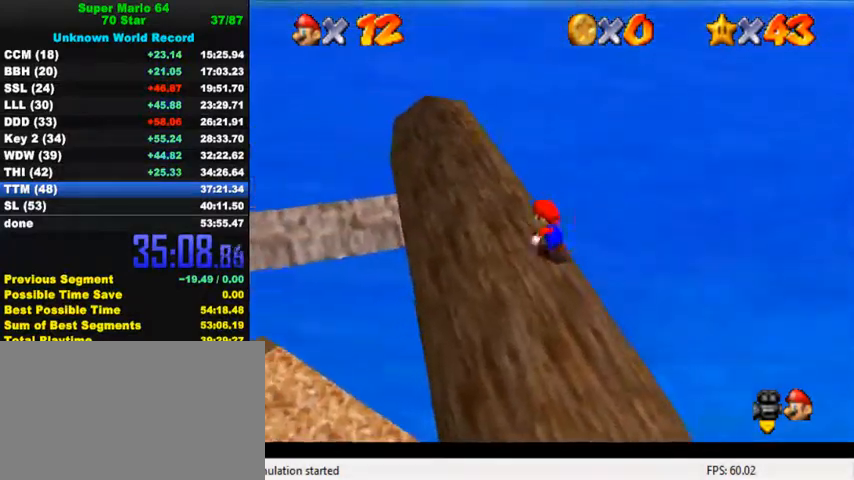
Gameplay with keyboard; each line is a JSON object with the keys held at the frame after it. "events" lists presses ("down") and releases ("up") of "a", "c", "ctrl", "d", "down", "left", "return", "right", "s", "shift", "up", "w", "x" and "y" between this image and that frame as [ms after this image, input, new state], when the widget could be followed in between. No other keys are recorded. Mouse input is not recorded.
{"keys": ["left", "up"], "events": []}
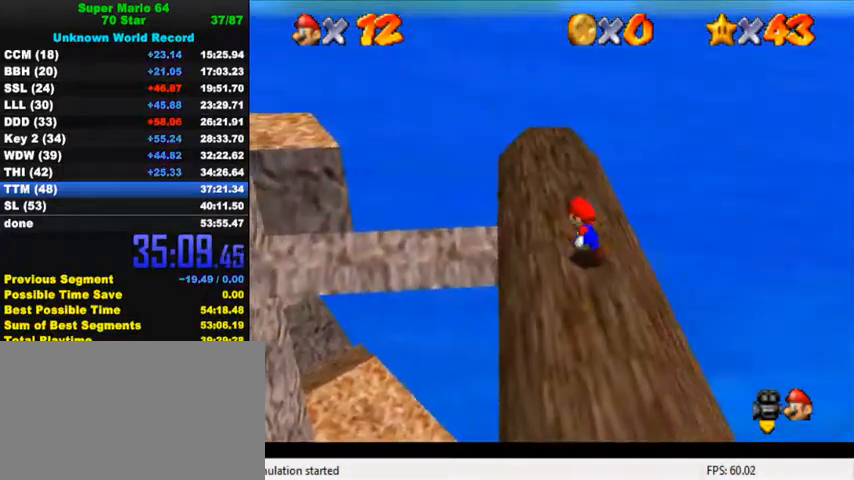
{"keys": ["down", "left"], "events": [[100, "y", "down"], [167, "shift", "down"], [200, "up", "up"], [334, "down", "down"], [334, "shift", "up"], [334, "y", "up"]]}
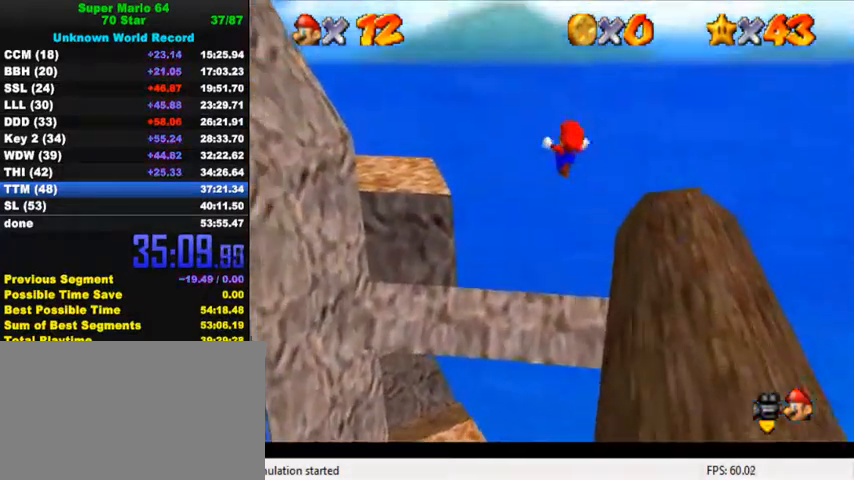
{"keys": ["left", "up"], "events": [[100, "down", "up"], [500, "up", "down"]]}
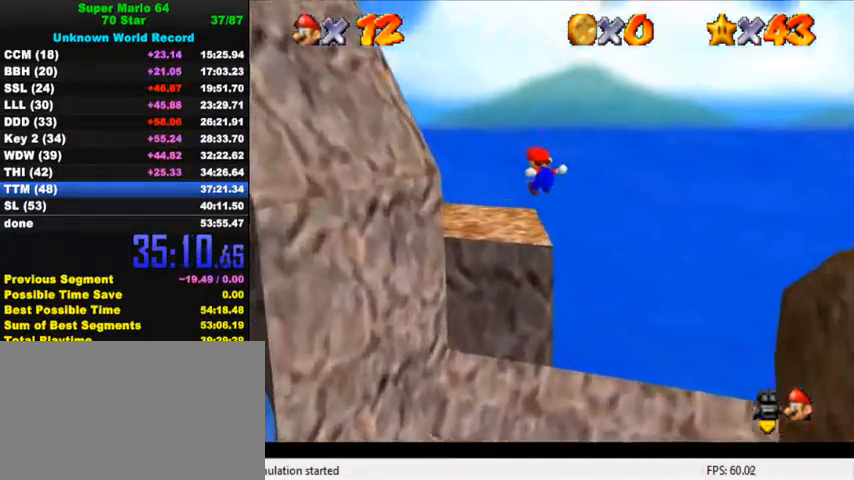
{"keys": ["shift"], "events": [[67, "up", "up"], [100, "c", "down"], [134, "left", "up"], [200, "c", "up"], [300, "right", "down"], [334, "right", "up"], [500, "shift", "down"]]}
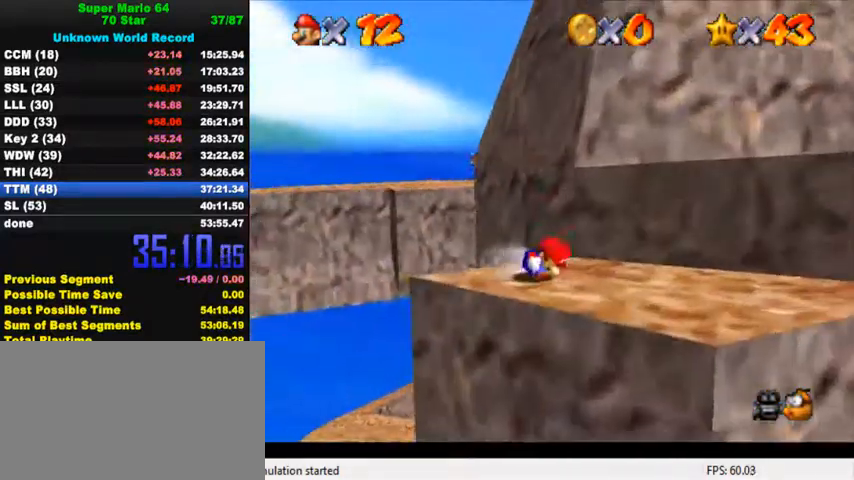
{"keys": ["left"], "events": [[100, "shift", "up"], [200, "a", "down"], [267, "left", "down"], [300, "a", "up"], [300, "down", "down"], [467, "down", "up"]]}
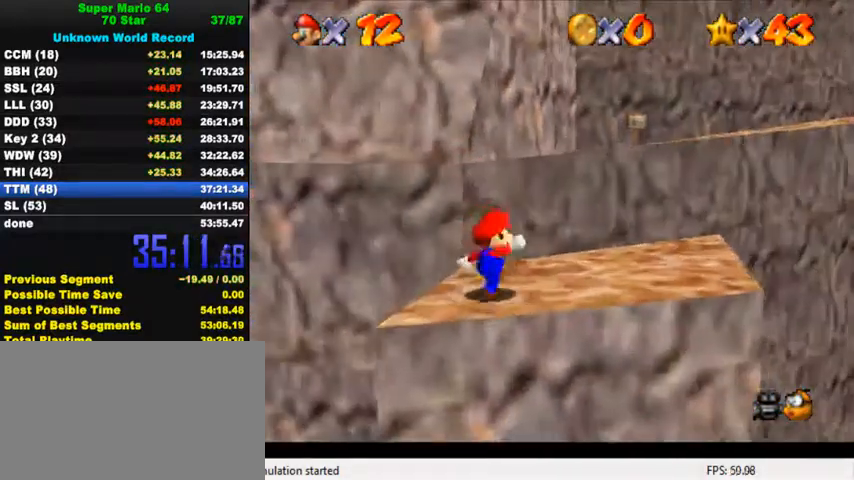
{"keys": ["ctrl"], "events": [[34, "up", "down"], [167, "left", "up"], [434, "ctrl", "down"], [434, "shift", "down"], [467, "up", "up"], [500, "shift", "up"]]}
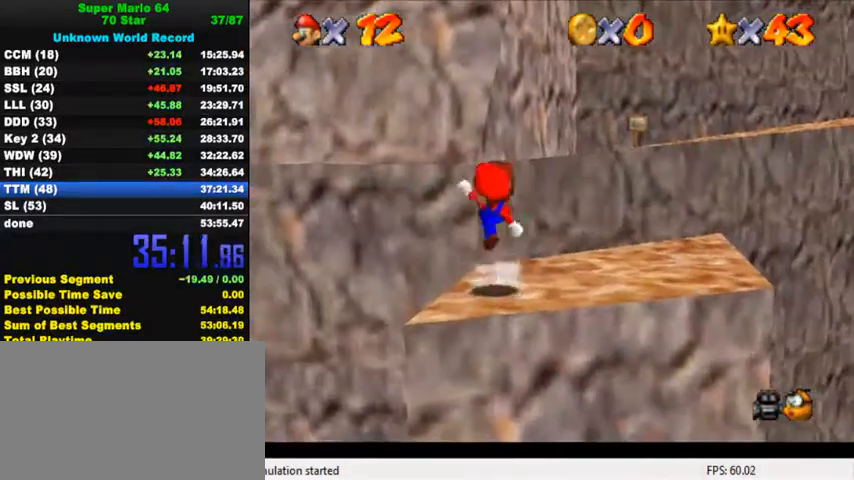
{"keys": ["shift", "up"], "events": [[34, "ctrl", "up"], [34, "up", "down"], [200, "left", "down"], [334, "shift", "down"], [434, "left", "up"]]}
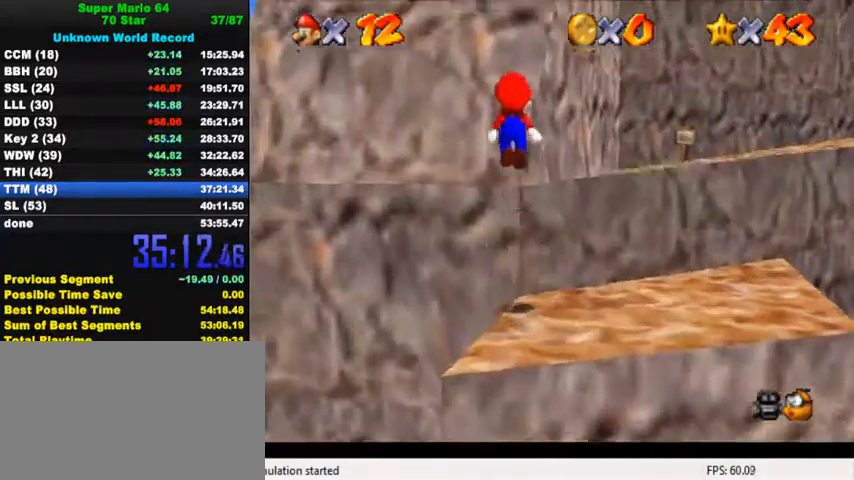
{"keys": ["right", "shift", "up"], "events": [[300, "shift", "up"], [367, "right", "down"], [400, "shift", "down"]]}
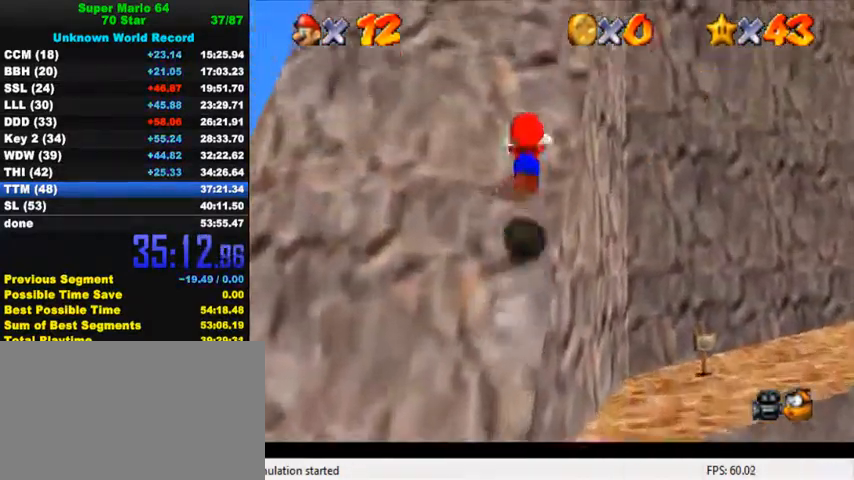
{"keys": ["up"], "events": [[334, "right", "up"], [434, "shift", "up"]]}
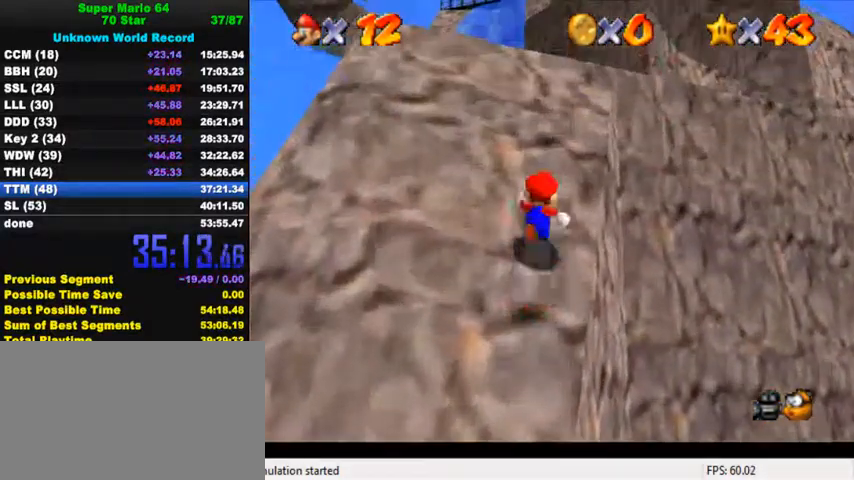
{"keys": ["shift", "up"], "events": [[67, "shift", "down"], [300, "shift", "up"], [434, "shift", "down"]]}
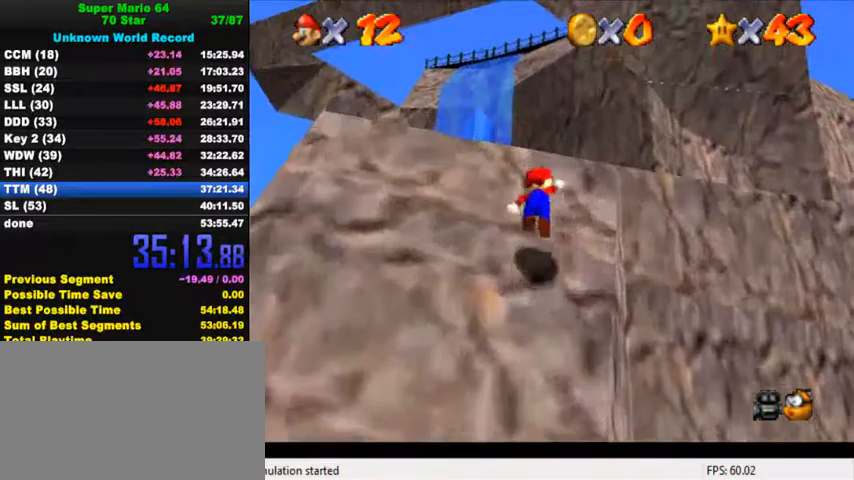
{"keys": ["up"], "events": [[467, "shift", "up"]]}
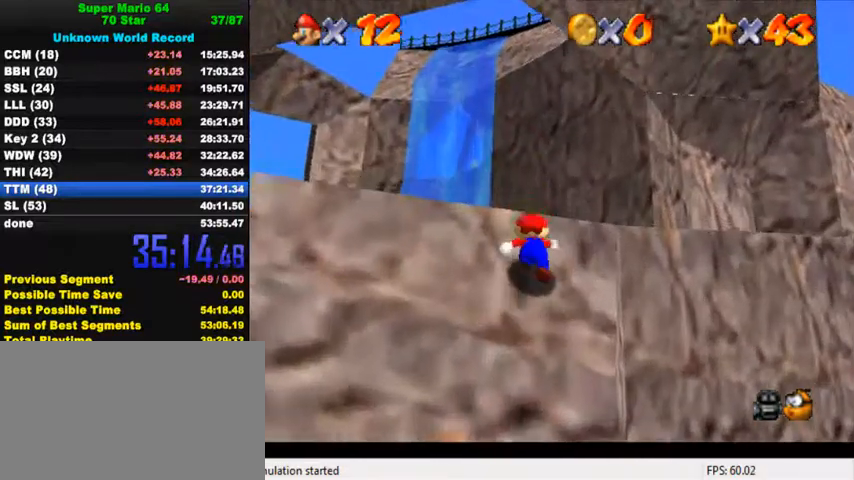
{"keys": ["down"], "events": [[34, "shift", "down"], [167, "ctrl", "down"], [267, "right", "down"], [367, "shift", "up"], [400, "ctrl", "up"], [400, "up", "up"], [500, "down", "down"], [500, "right", "up"]]}
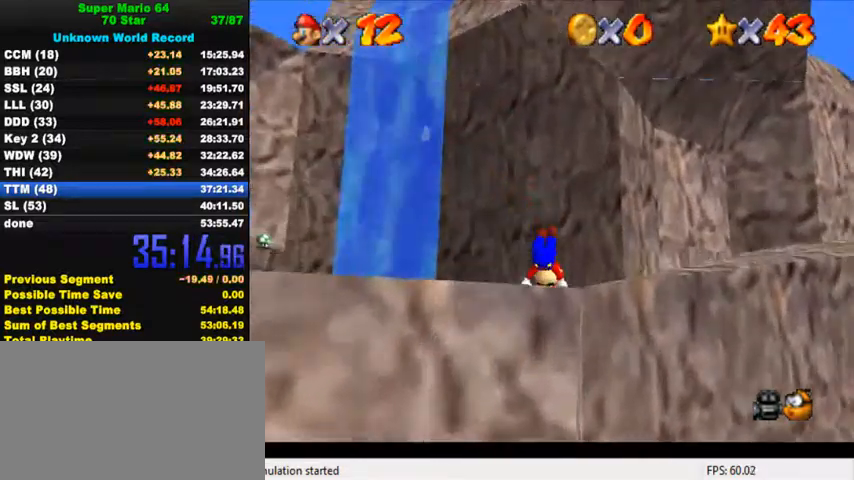
{"keys": ["up"], "events": [[100, "right", "down"], [134, "ctrl", "down"], [167, "shift", "down"], [267, "ctrl", "up"], [267, "shift", "up"], [300, "down", "up"], [400, "d", "down"], [400, "right", "up"], [400, "s", "down"], [400, "up", "down"], [434, "d", "up"], [500, "s", "up"]]}
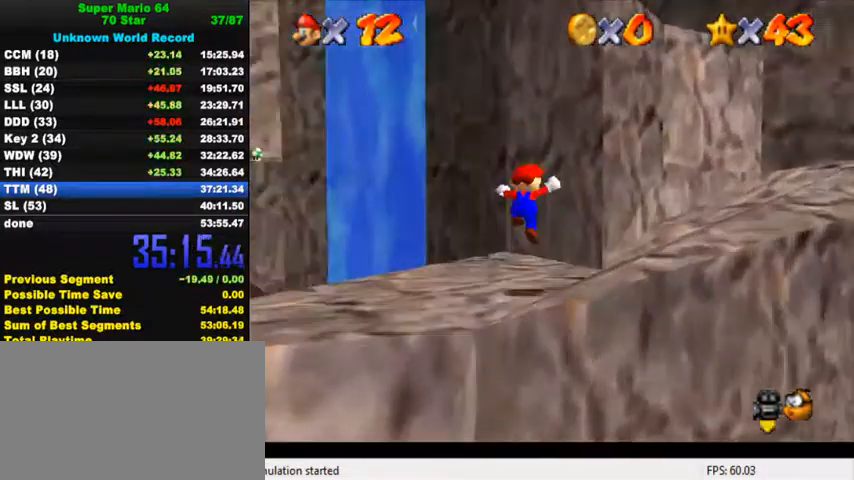
{"keys": [], "events": [[334, "up", "up"]]}
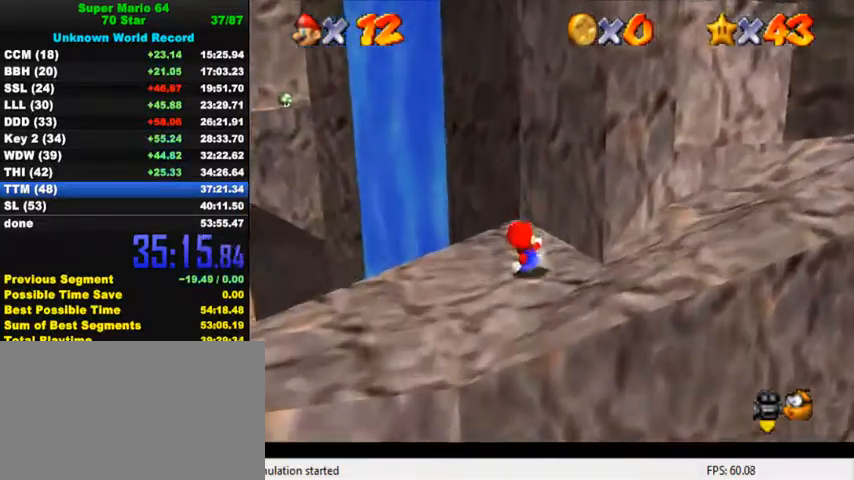
{"keys": ["right"], "events": [[34, "left", "down"], [134, "a", "down"], [234, "a", "up"], [367, "a", "down"], [367, "right", "down"], [434, "a", "up"], [467, "left", "up"]]}
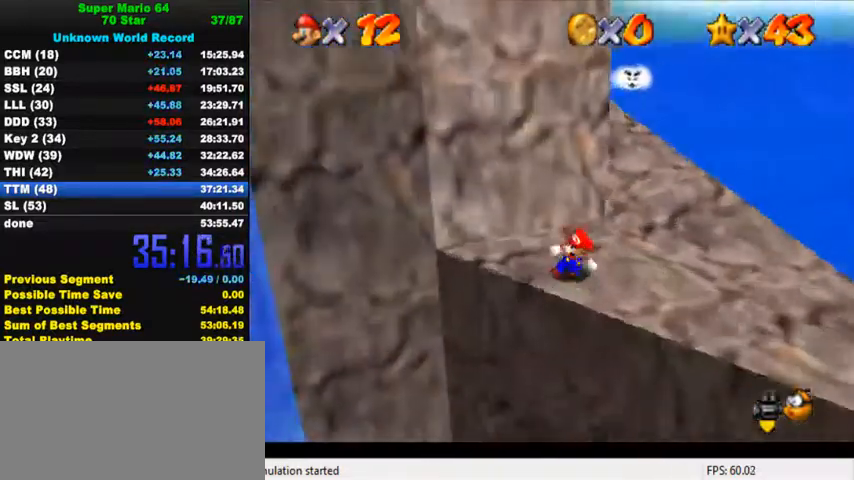
{"keys": ["shift", "up"], "events": [[100, "up", "down"], [200, "right", "up"], [300, "shift", "down"]]}
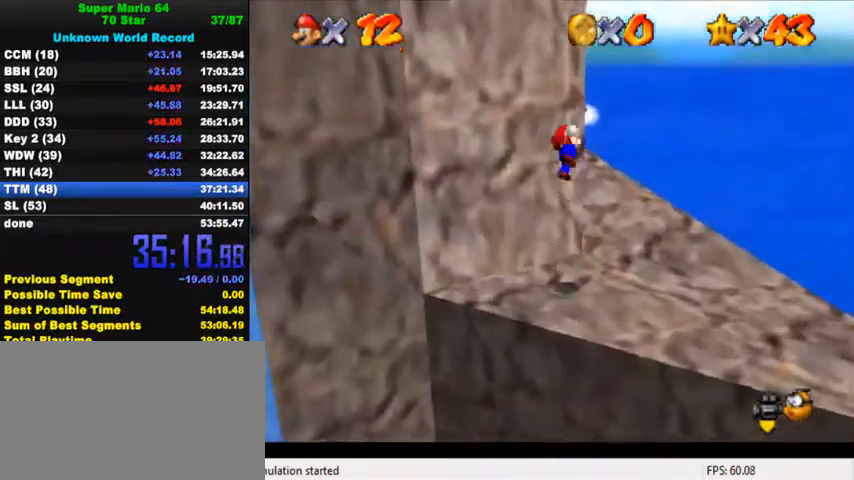
{"keys": ["shift", "up"], "events": [[167, "left", "down"], [267, "shift", "up"], [367, "left", "up"], [367, "shift", "down"]]}
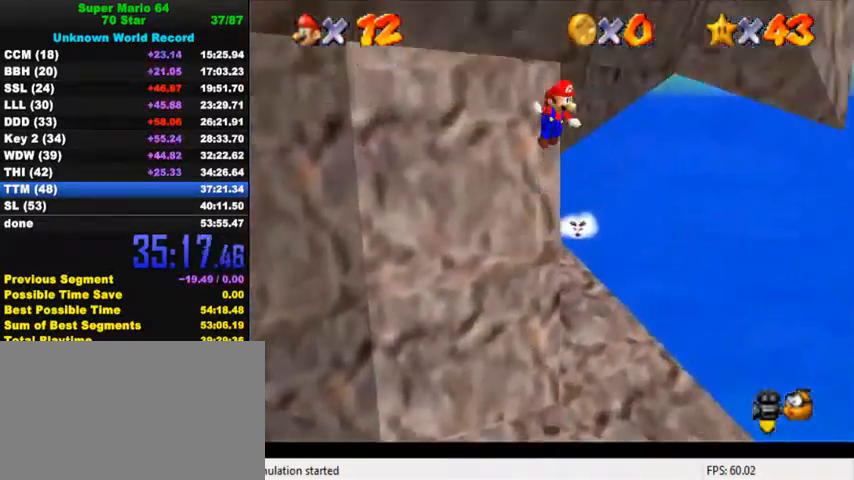
{"keys": ["right", "shift", "up"], "events": [[200, "right", "down"], [434, "shift", "up"], [500, "shift", "down"]]}
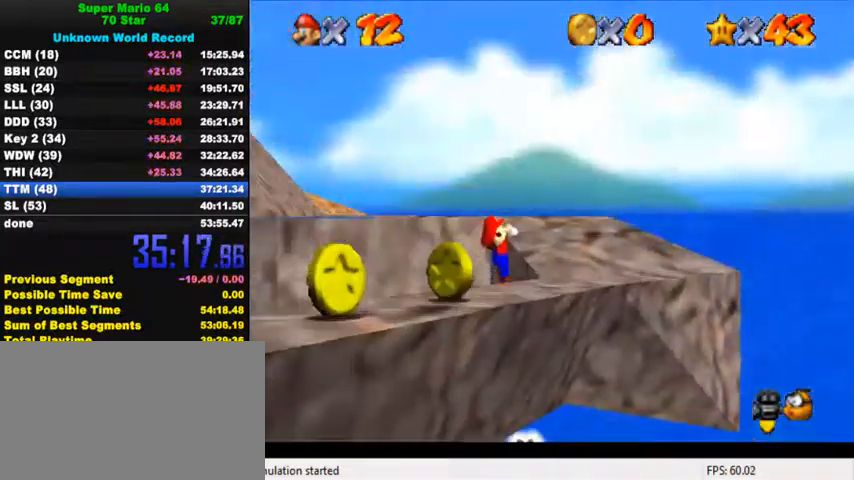
{"keys": [], "events": [[134, "shift", "up"], [200, "d", "down"], [267, "up", "up"], [300, "right", "up"], [334, "d", "up"]]}
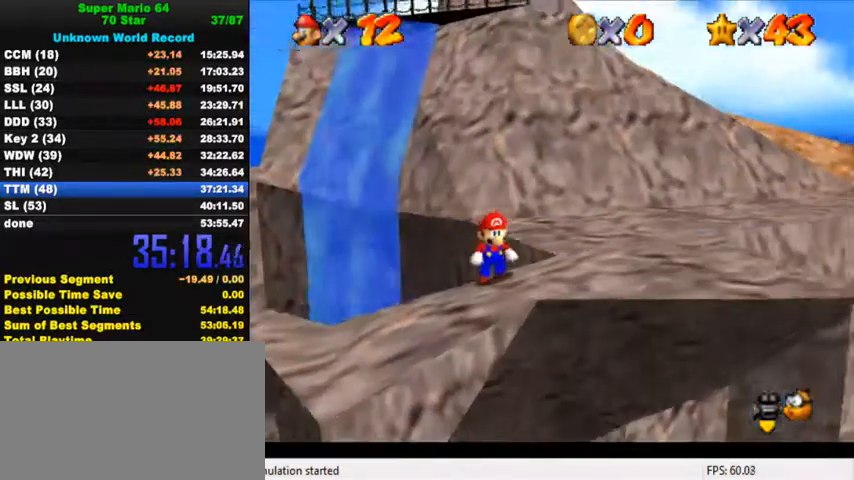
{"keys": ["right", "shift", "up"], "events": [[200, "up", "down"], [234, "shift", "down"], [400, "right", "down"]]}
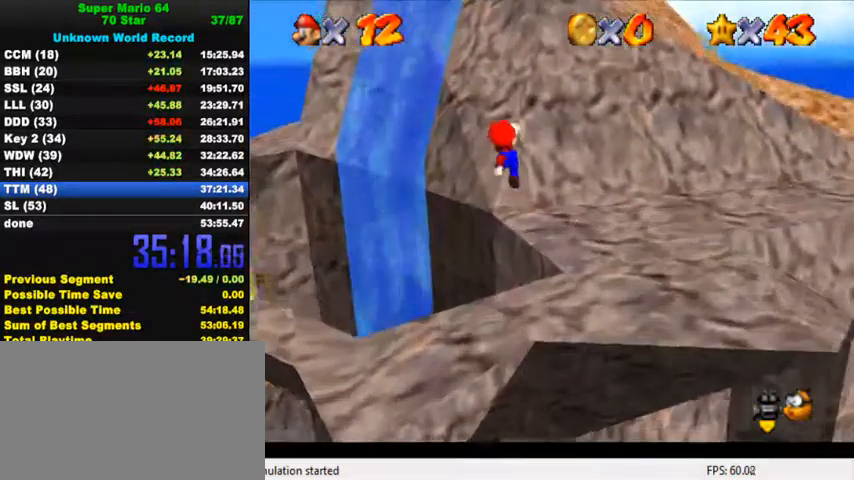
{"keys": ["up"], "events": [[267, "right", "up"], [467, "shift", "up"]]}
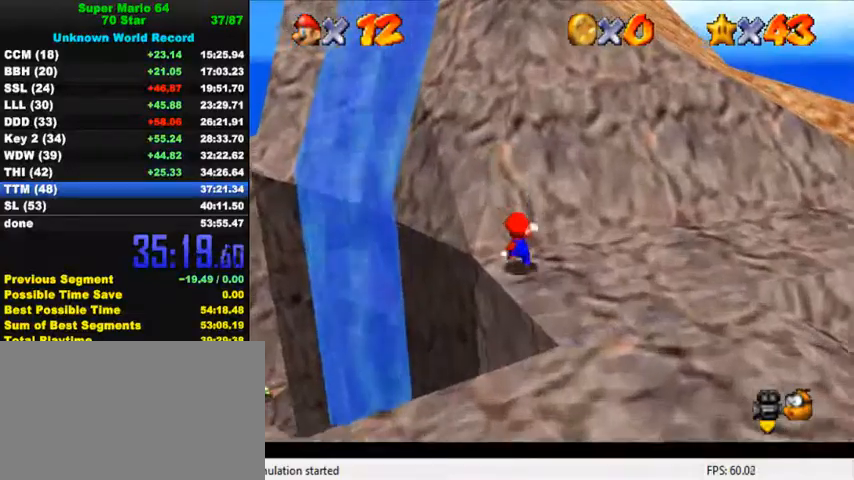
{"keys": ["up"], "events": [[34, "shift", "down"], [500, "shift", "up"]]}
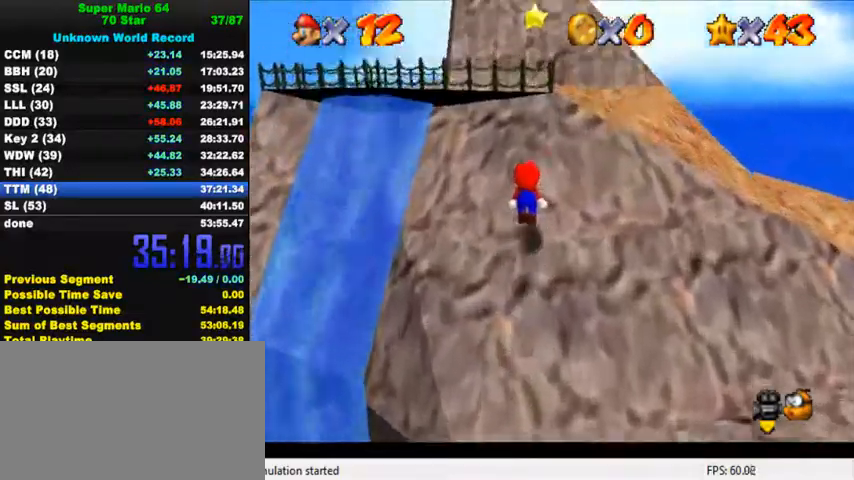
{"keys": ["up"], "events": [[134, "shift", "down"], [334, "ctrl", "down"], [467, "ctrl", "up"], [467, "shift", "up"]]}
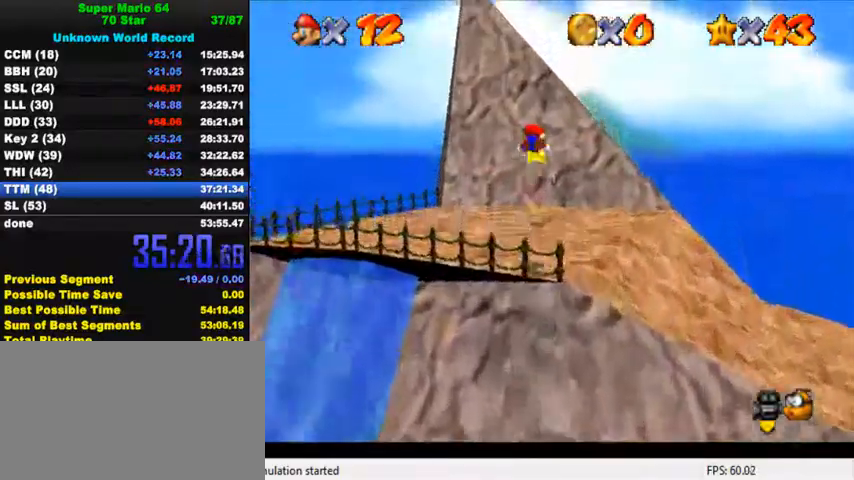
{"keys": ["c", "up"], "events": [[67, "c", "down"], [200, "c", "up"], [400, "c", "down"]]}
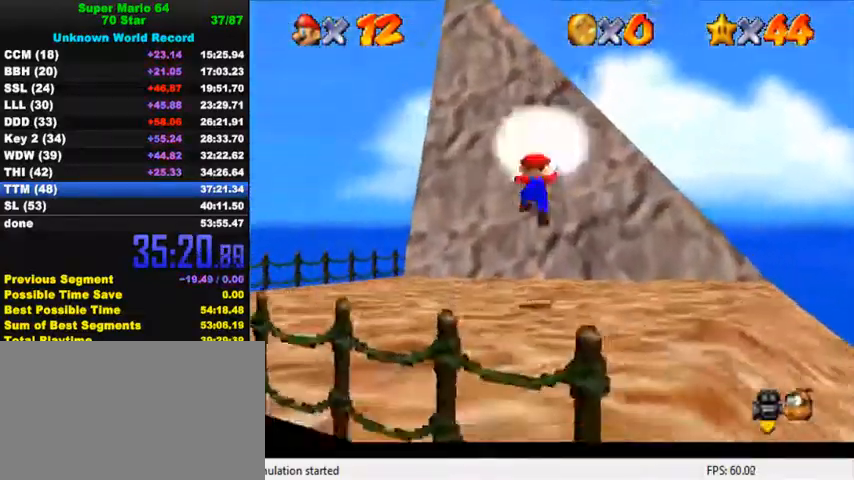
{"keys": [], "events": [[34, "c", "up"], [267, "up", "up"]]}